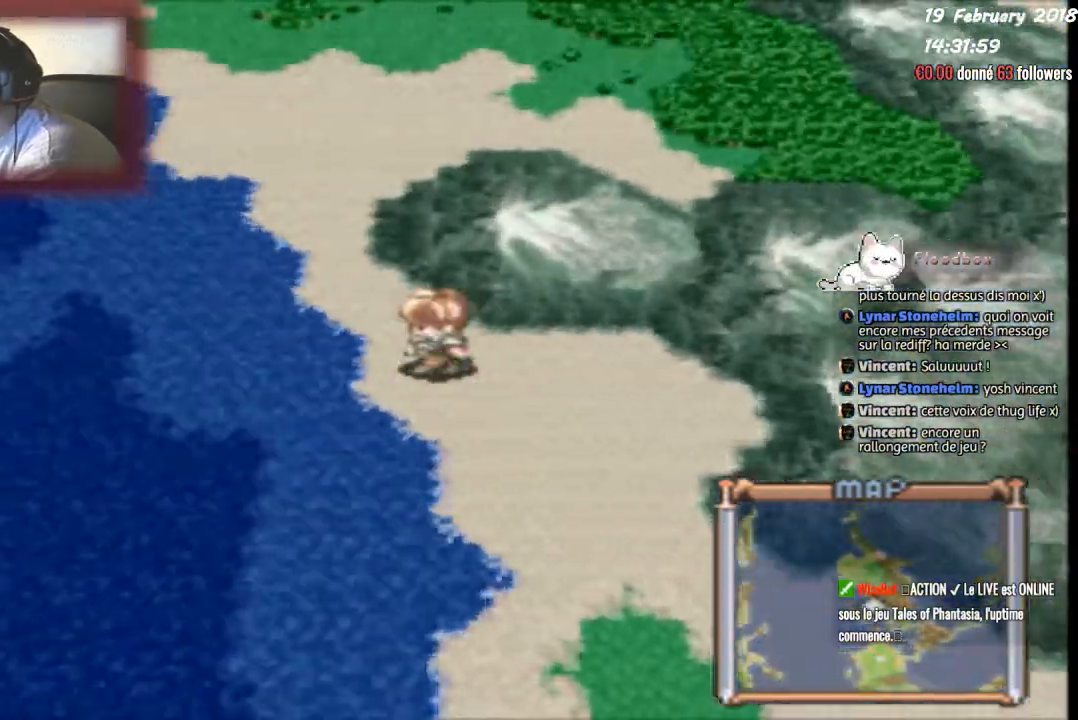
Gameplay with a controller (PlayStation layout); each line is a JSON object with the inputs held at the frame after it. "events" lists button and stick changes between this image and that frame as [ms after this image, input, new state], when the widget could be followed in between. Not read: left_stick right_stick.
{"buttons": ["DPAD_UP", "DPAD_LEFT"], "events": [[67, "DPAD_LEFT", "up"], [67, "DPAD_UP", "down"], [500, "DPAD_LEFT", "down"]]}
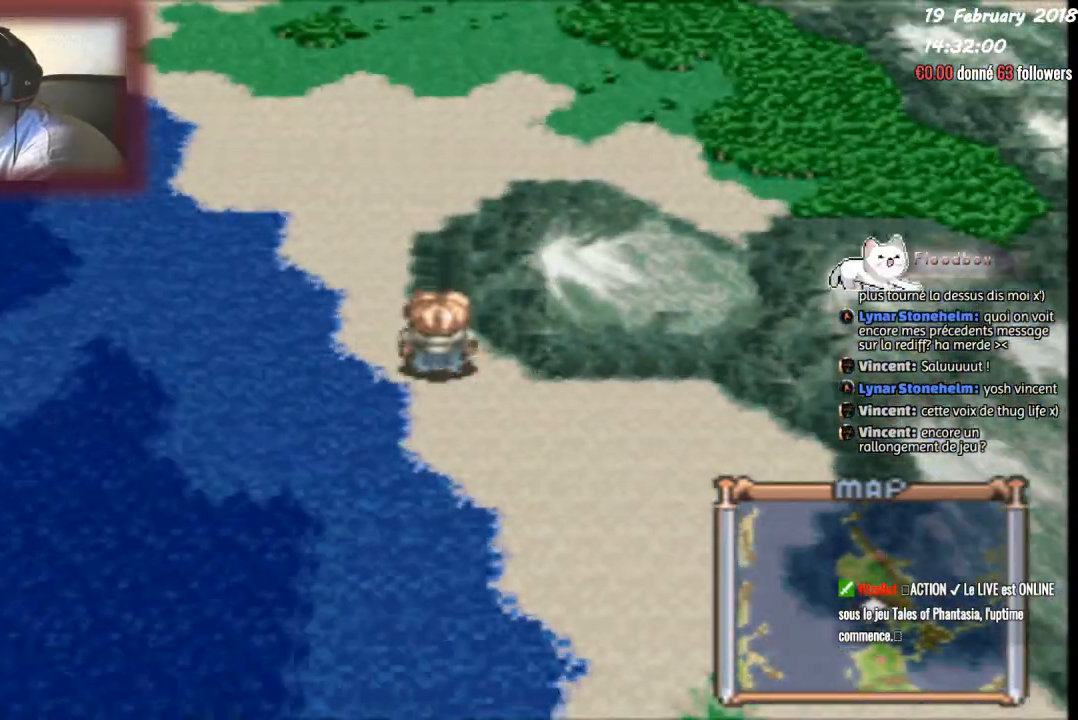
{"buttons": ["DPAD_UP"], "events": [[34, "DPAD_UP", "up"], [134, "DPAD_LEFT", "up"], [134, "DPAD_UP", "down"]]}
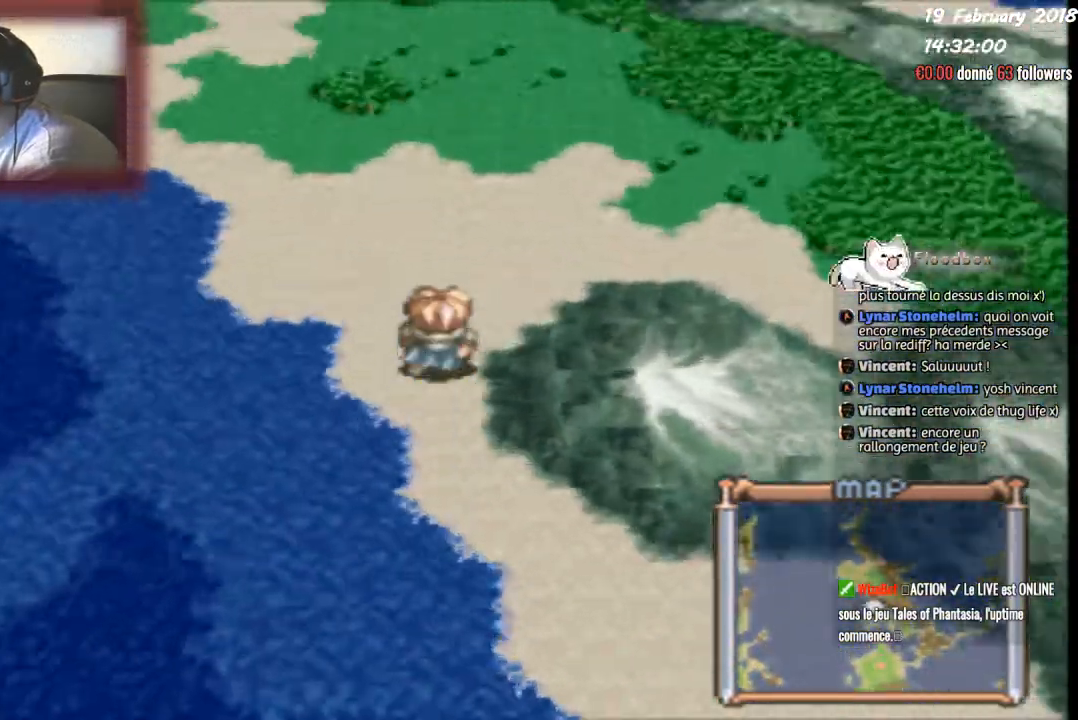
{"buttons": ["DPAD_UP"], "events": []}
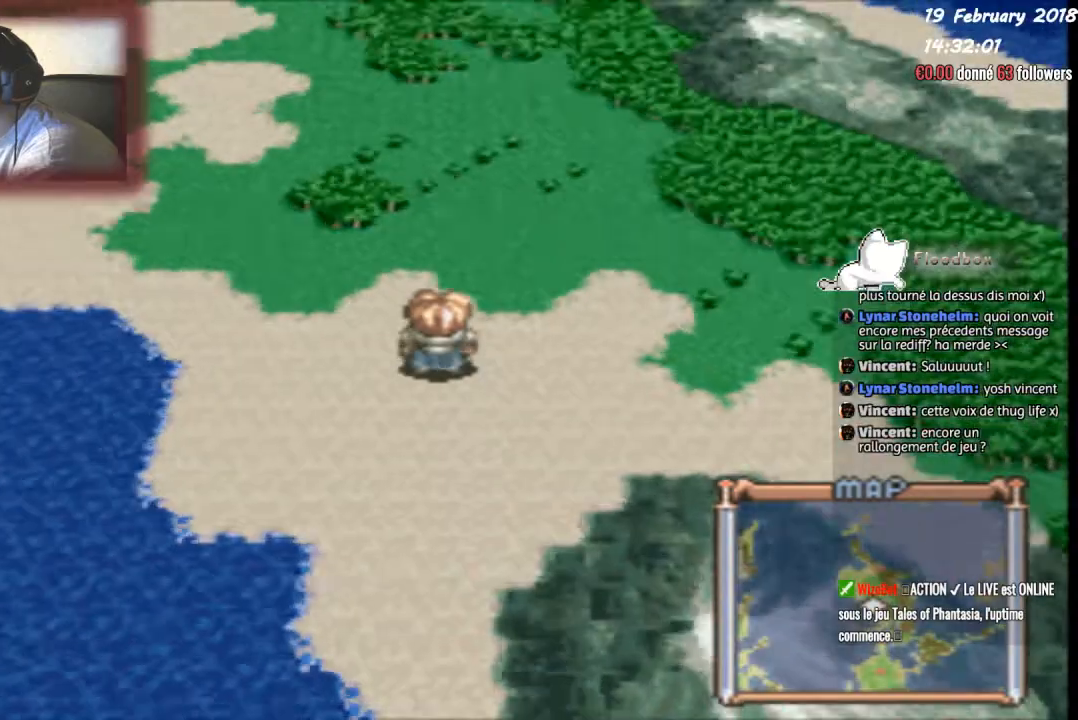
{"buttons": ["DPAD_UP"], "events": []}
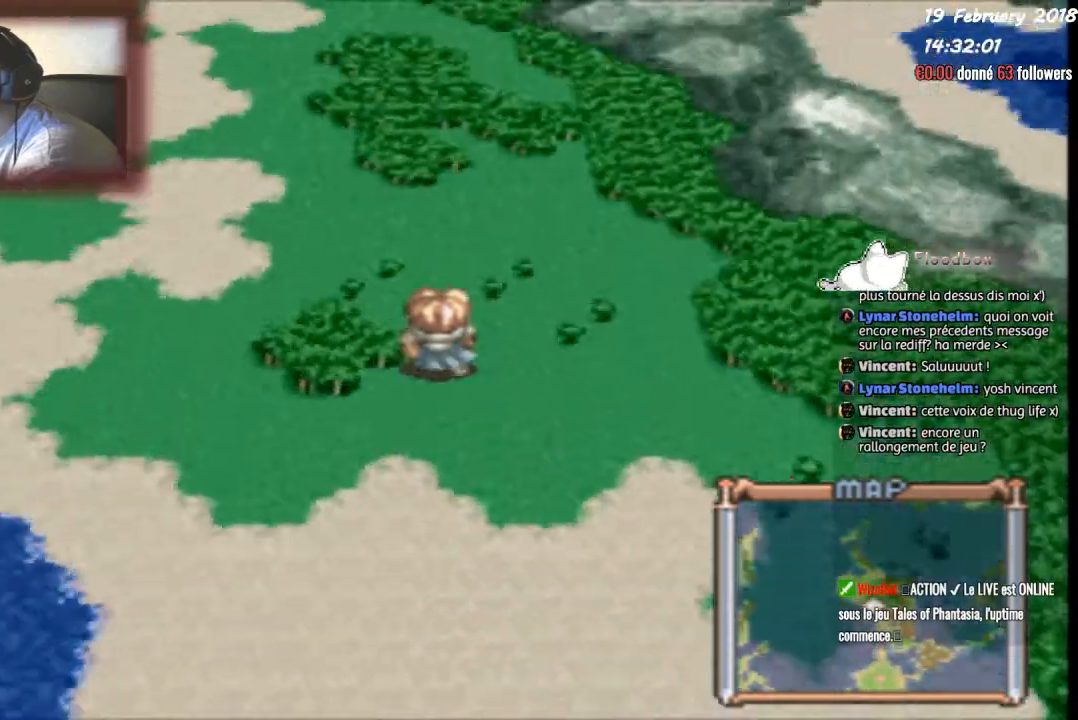
{"buttons": ["DPAD_UP"], "events": []}
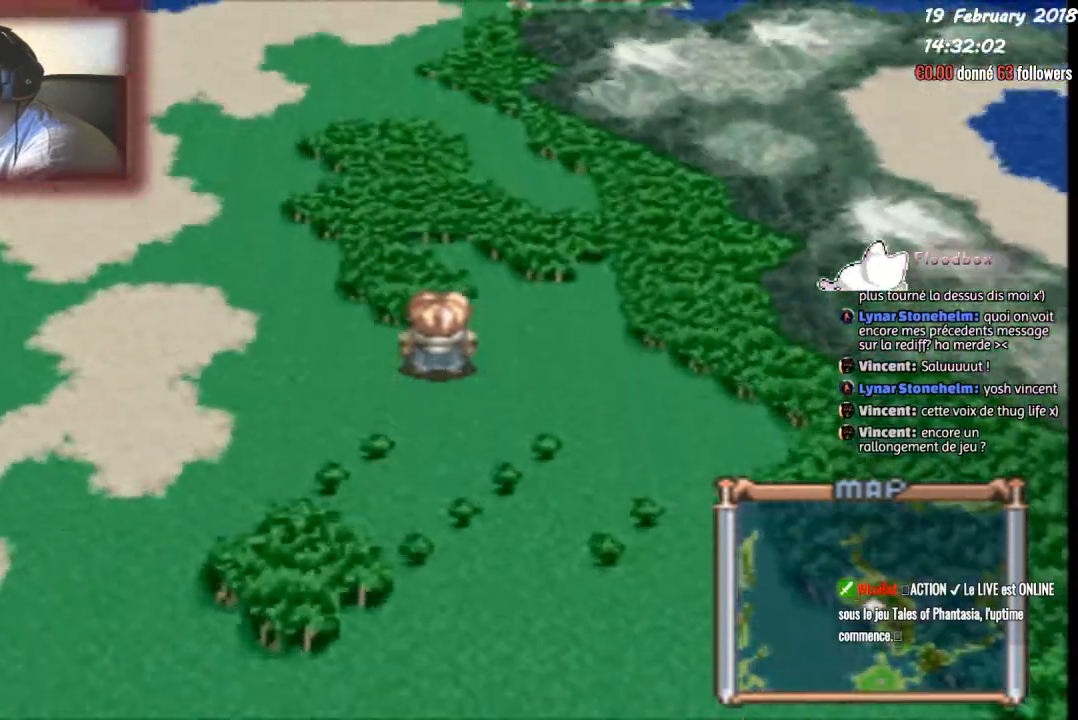
{"buttons": ["DPAD_UP"], "events": []}
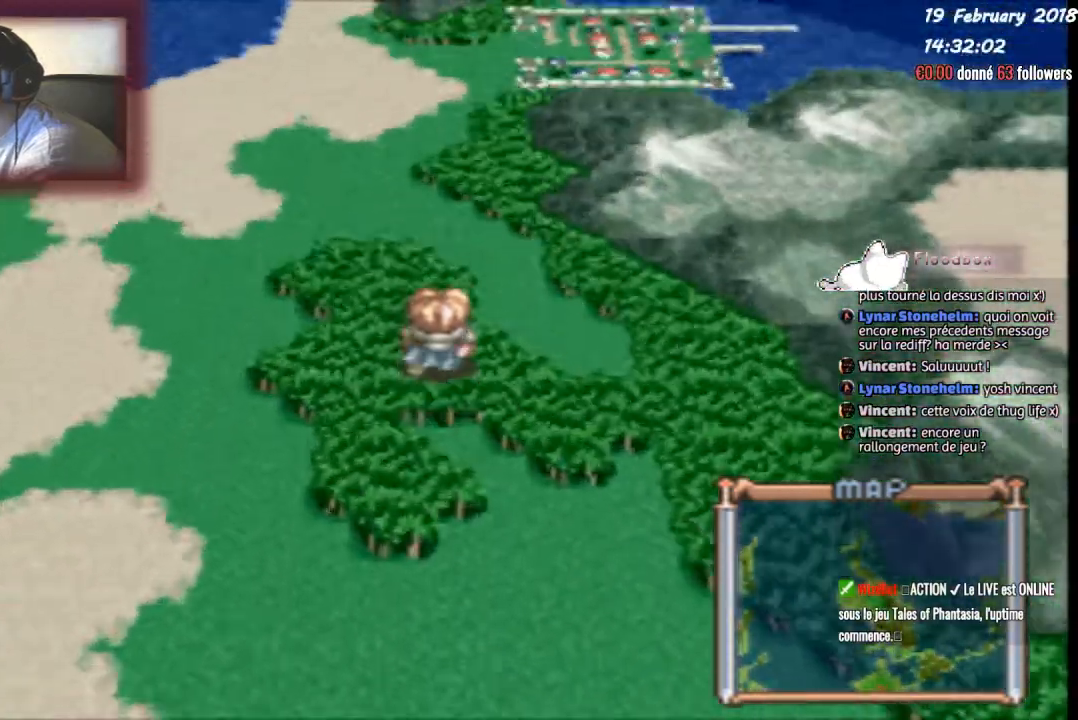
{"buttons": ["DPAD_UP"], "events": []}
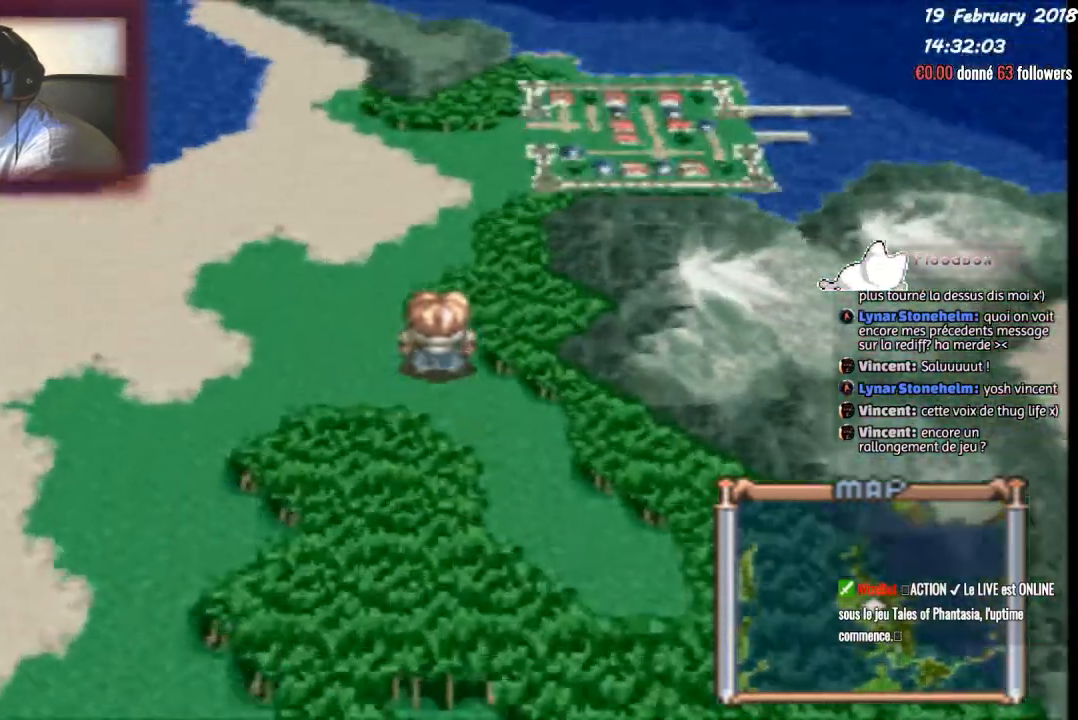
{"buttons": ["DPAD_UP"], "events": []}
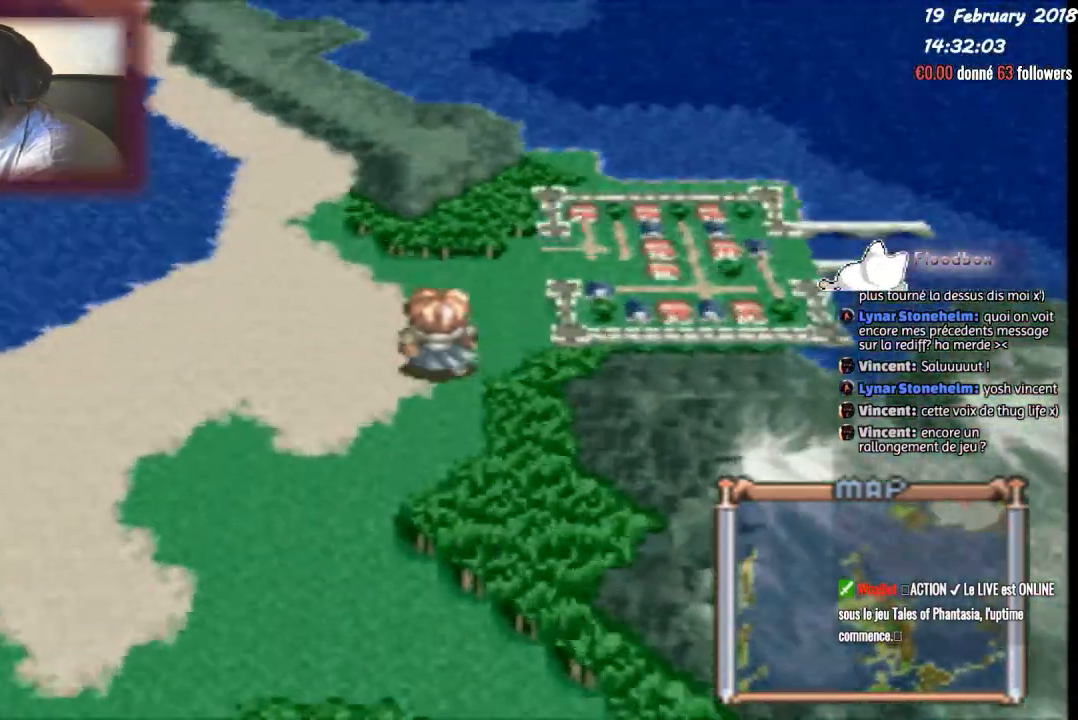
{"buttons": ["DPAD_RIGHT"], "events": [[300, "DPAD_RIGHT", "down"], [300, "DPAD_UP", "up"]]}
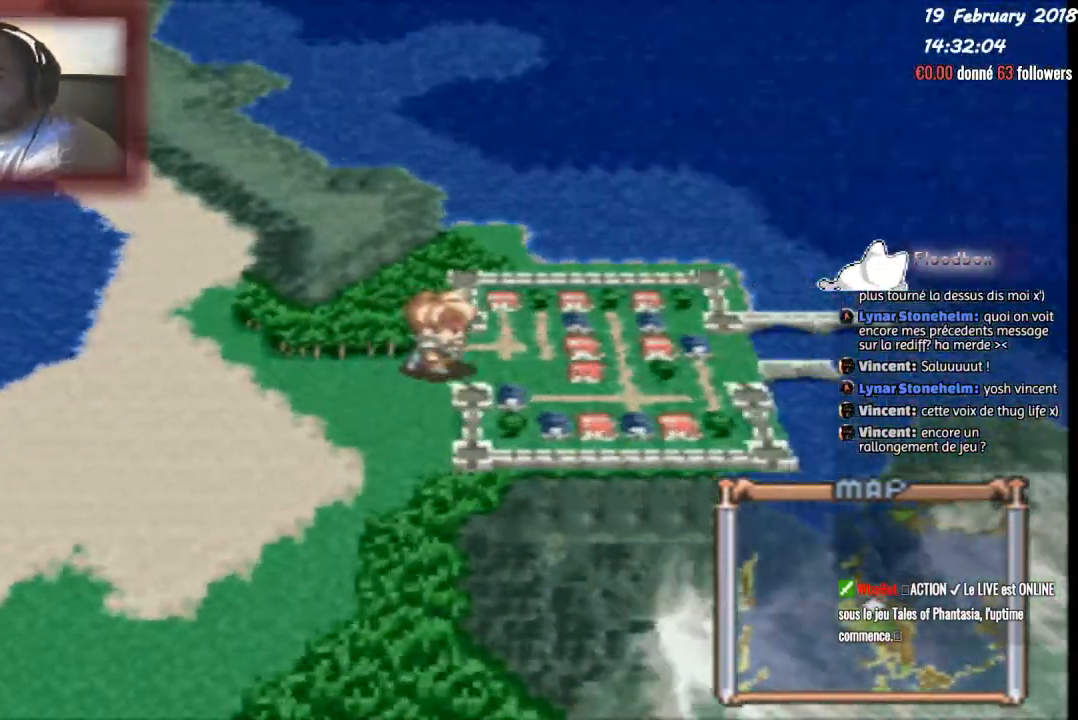
{"buttons": [], "events": [[234, "DPAD_RIGHT", "up"]]}
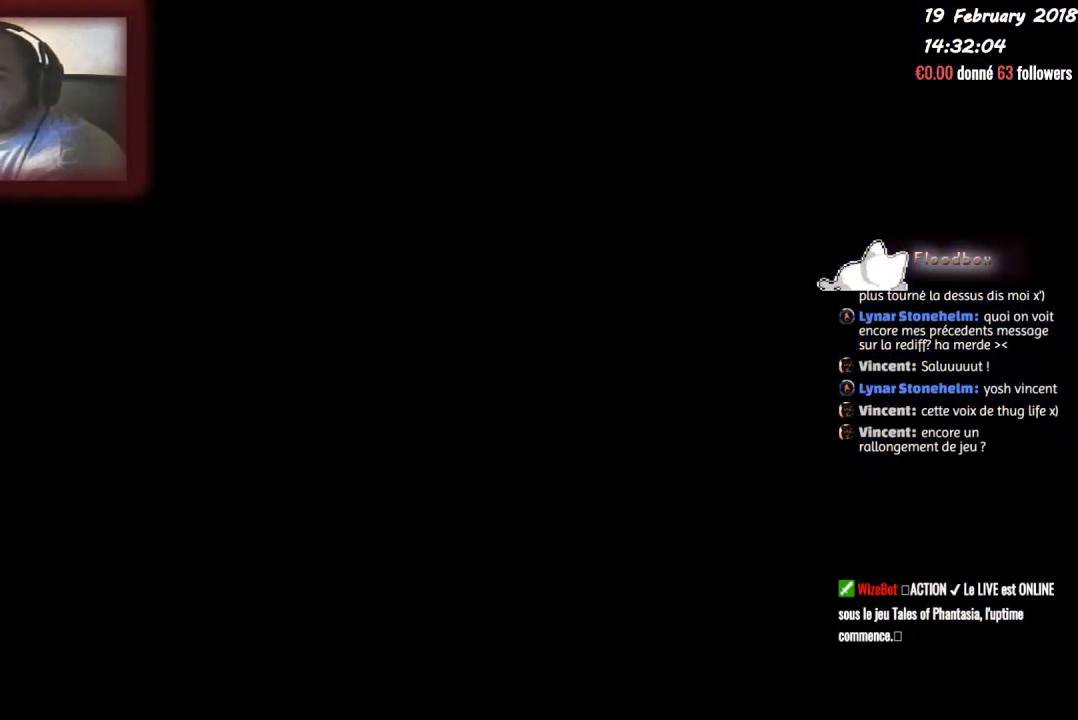
{"buttons": [], "events": []}
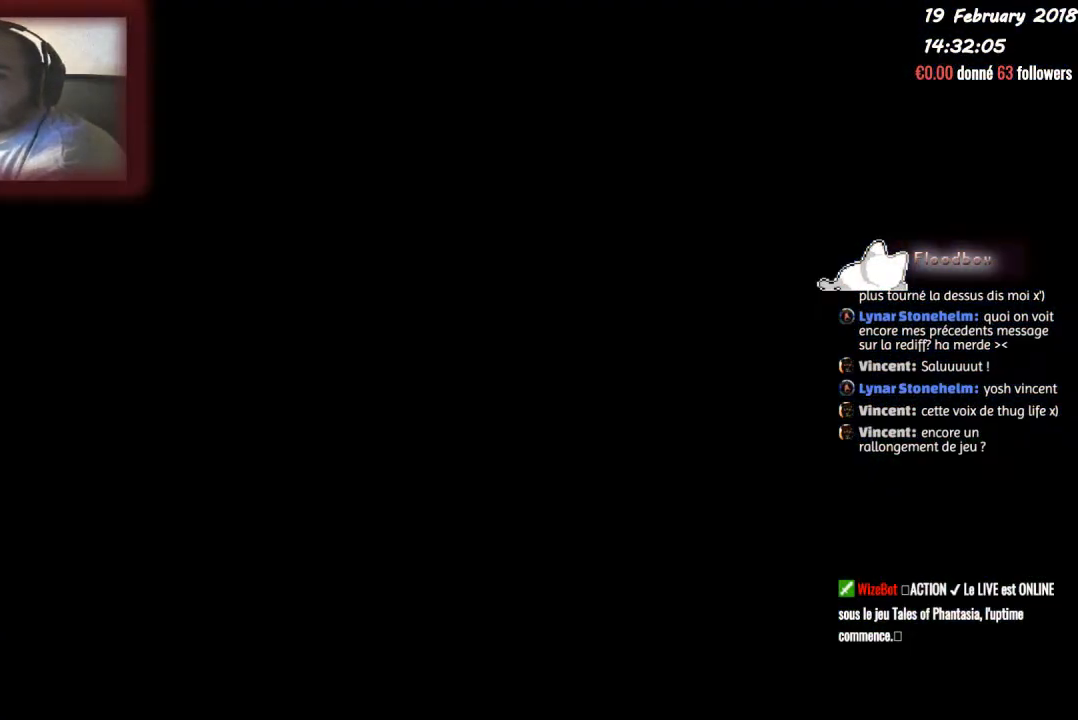
{"buttons": [], "events": []}
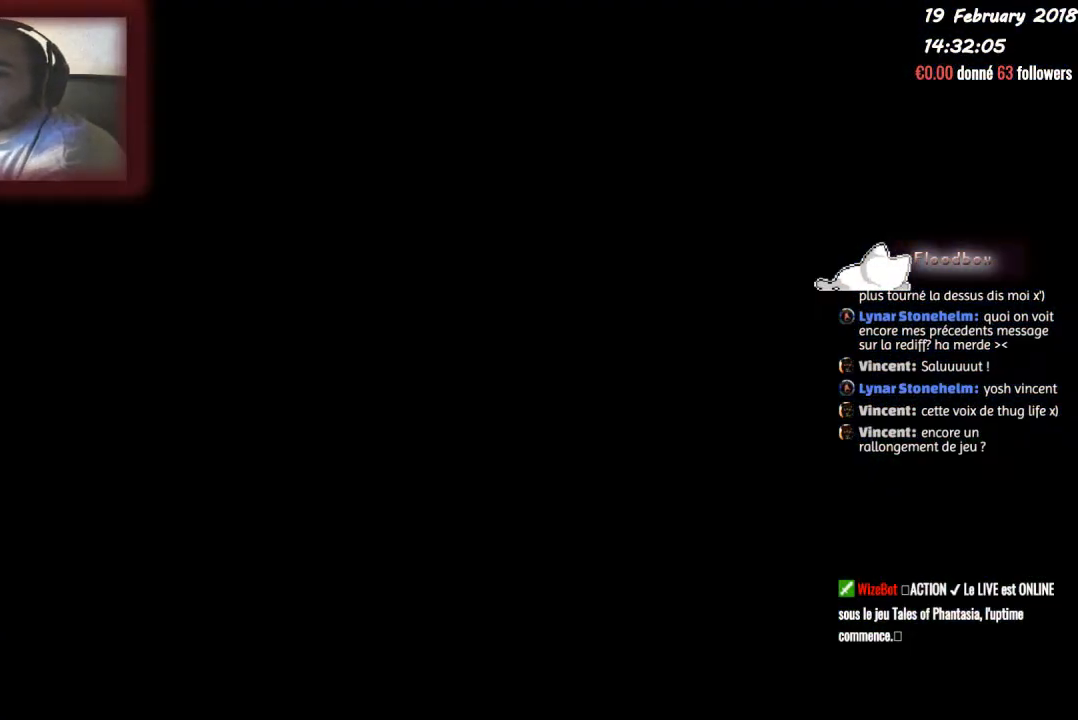
{"buttons": [], "events": []}
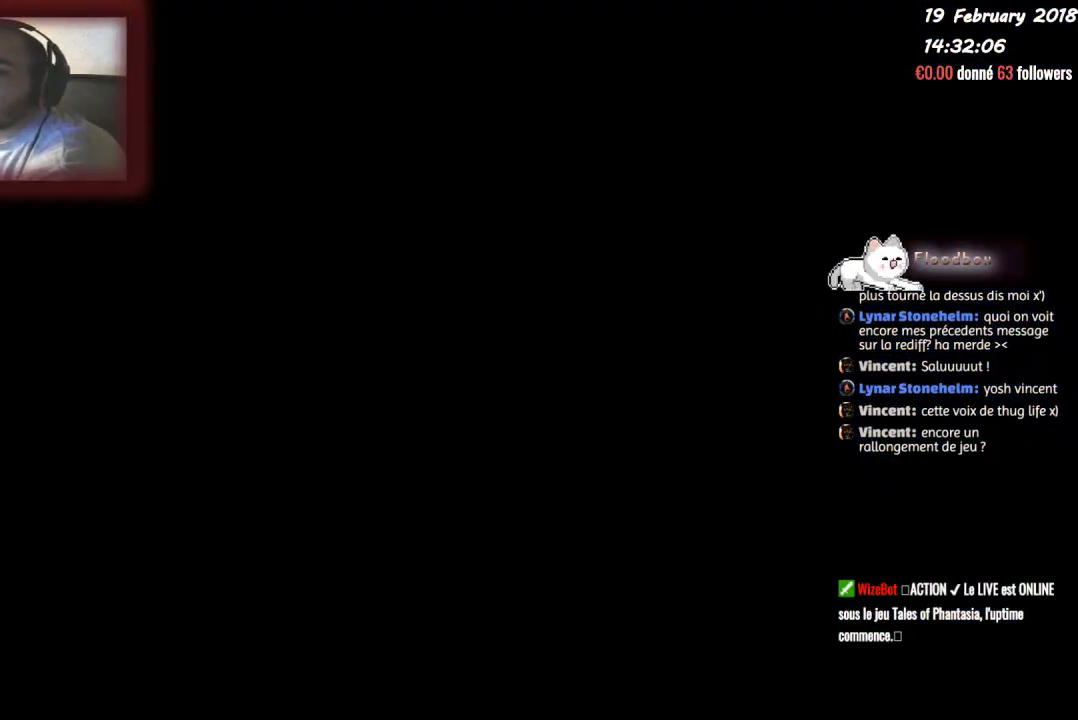
{"buttons": [], "events": []}
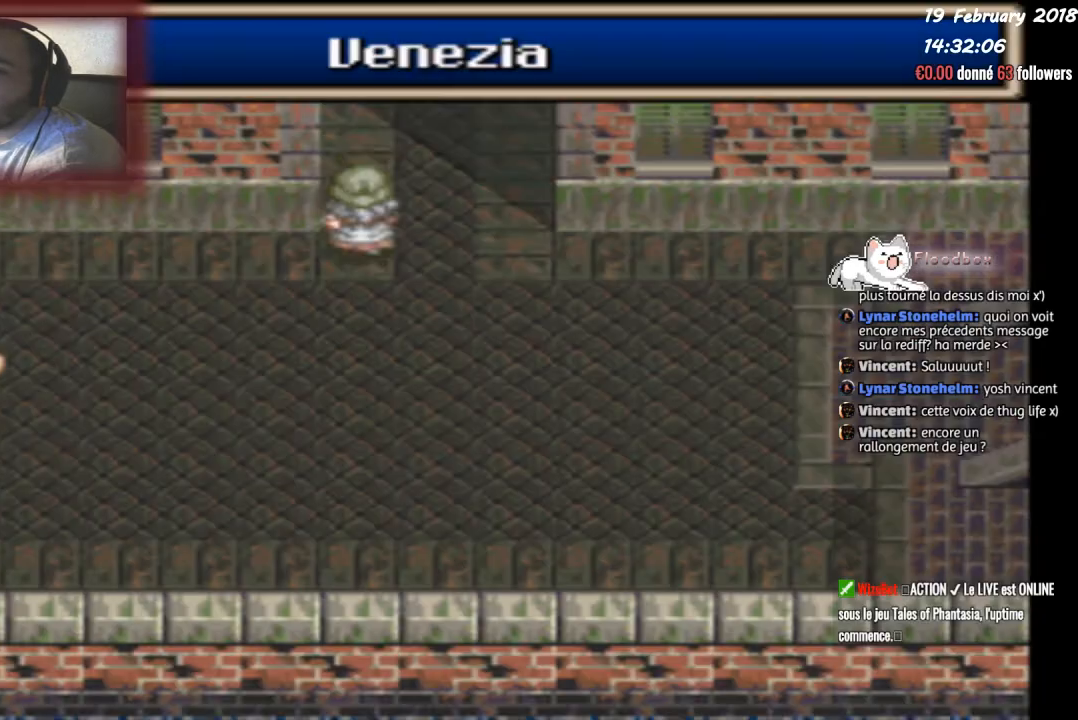
{"buttons": [], "events": []}
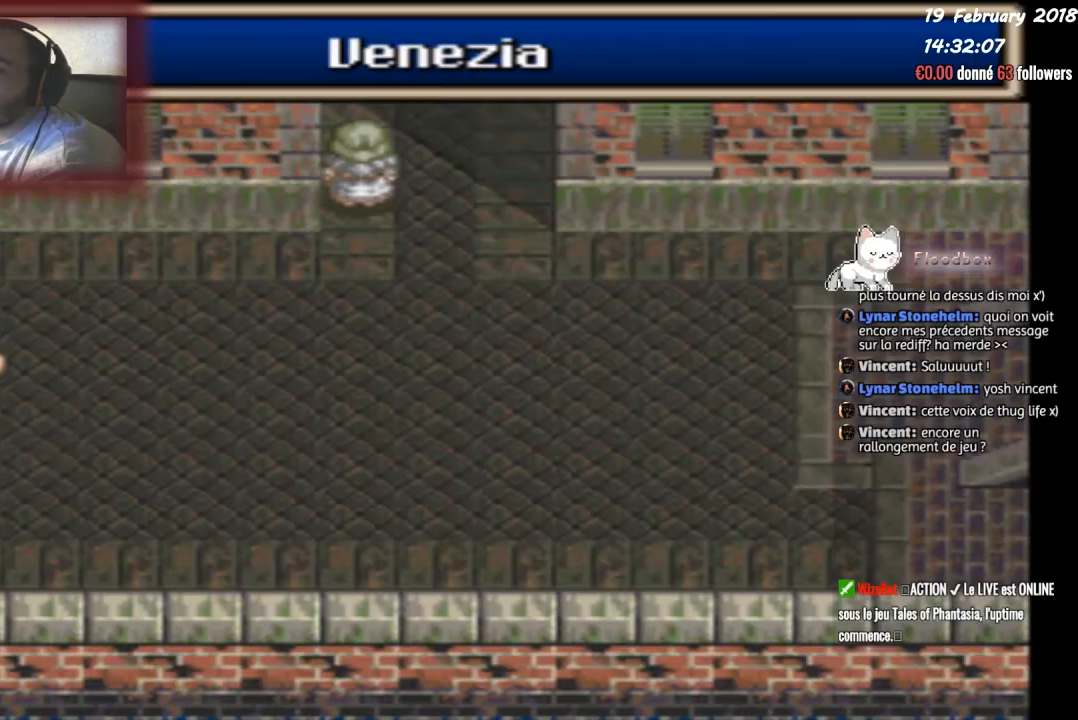
{"buttons": ["DPAD_RIGHT"], "events": [[234, "DPAD_RIGHT", "down"]]}
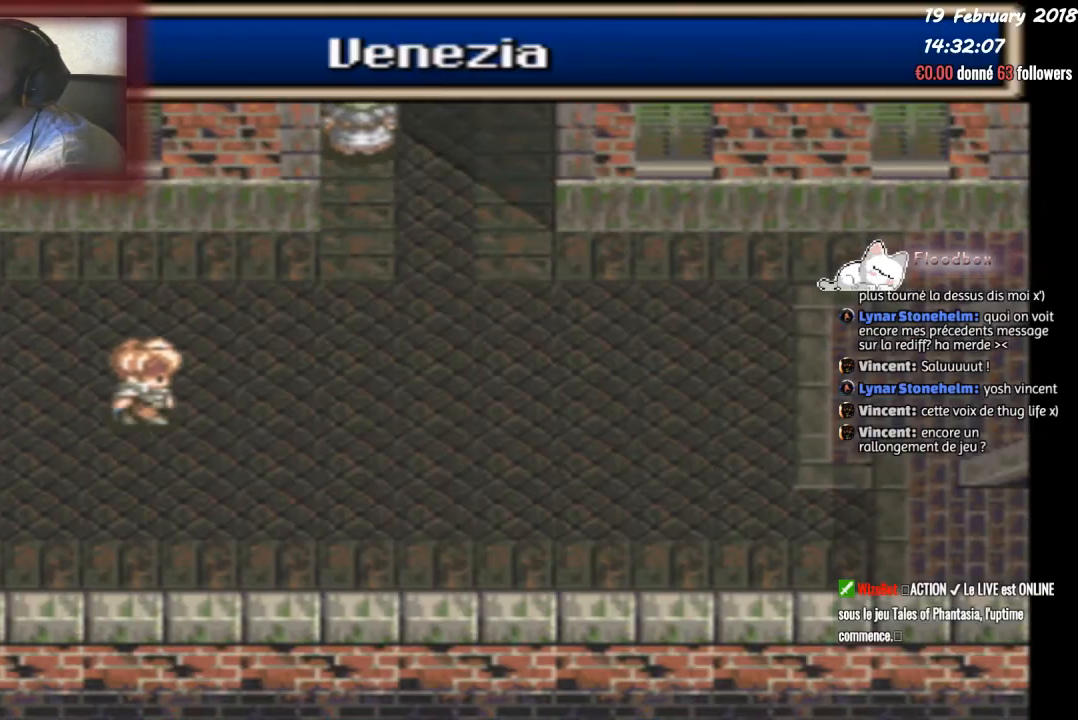
{"buttons": ["DPAD_RIGHT"], "events": []}
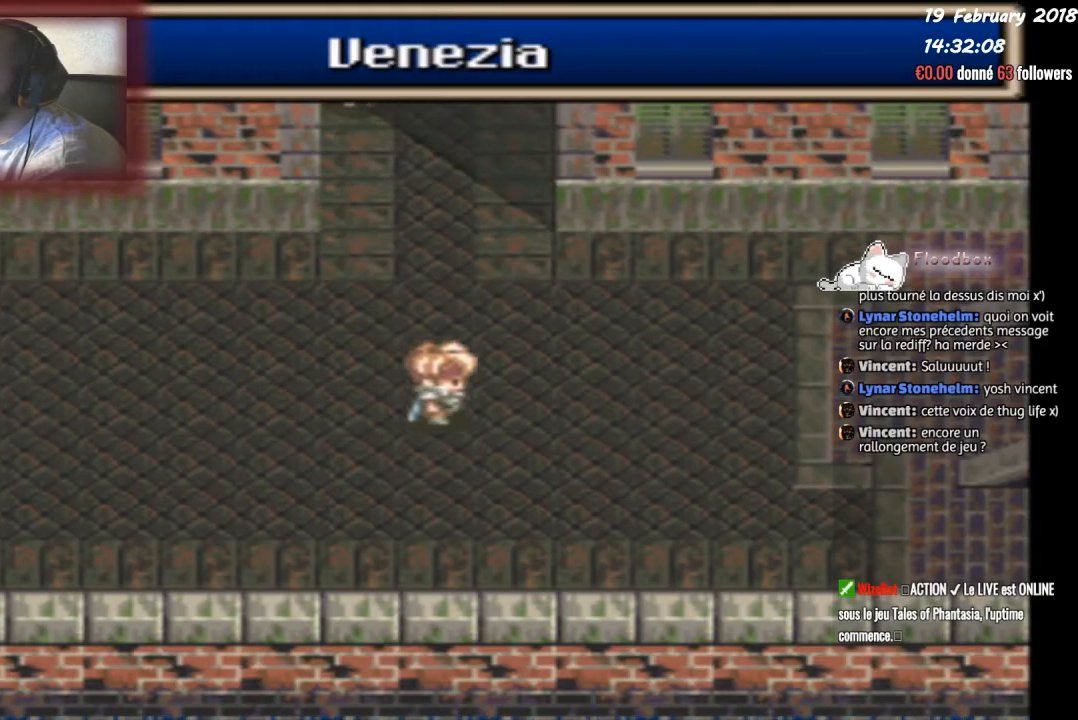
{"buttons": ["DPAD_UP"], "events": [[167, "DPAD_UP", "down"], [234, "DPAD_RIGHT", "up"]]}
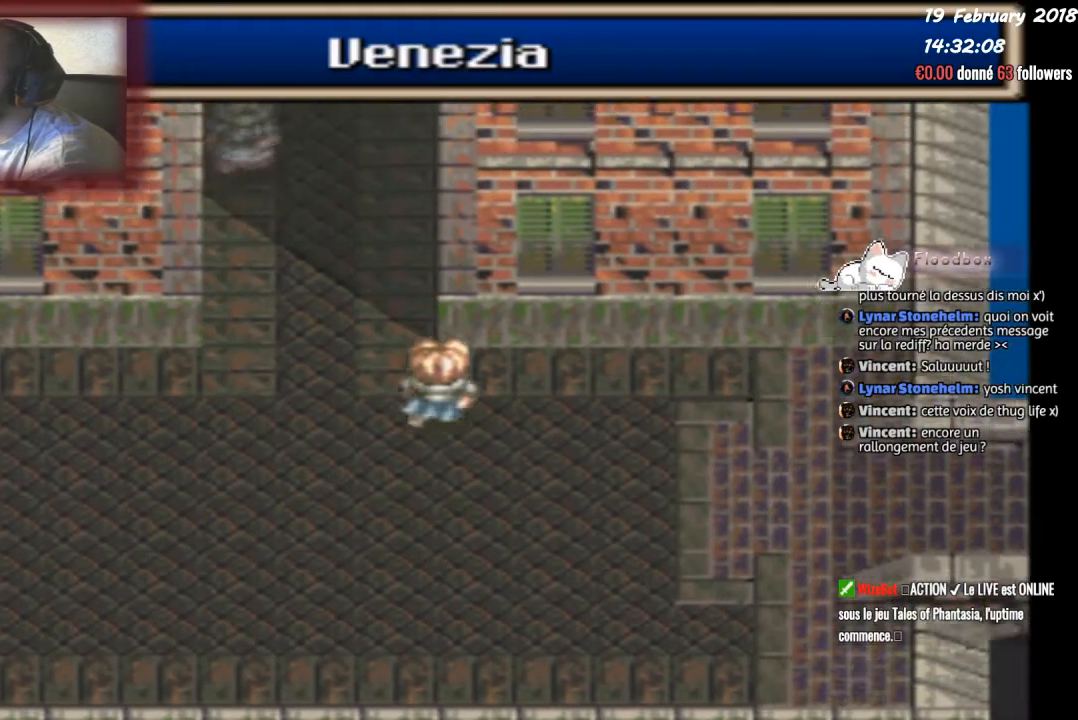
{"buttons": ["DPAD_UP"], "events": []}
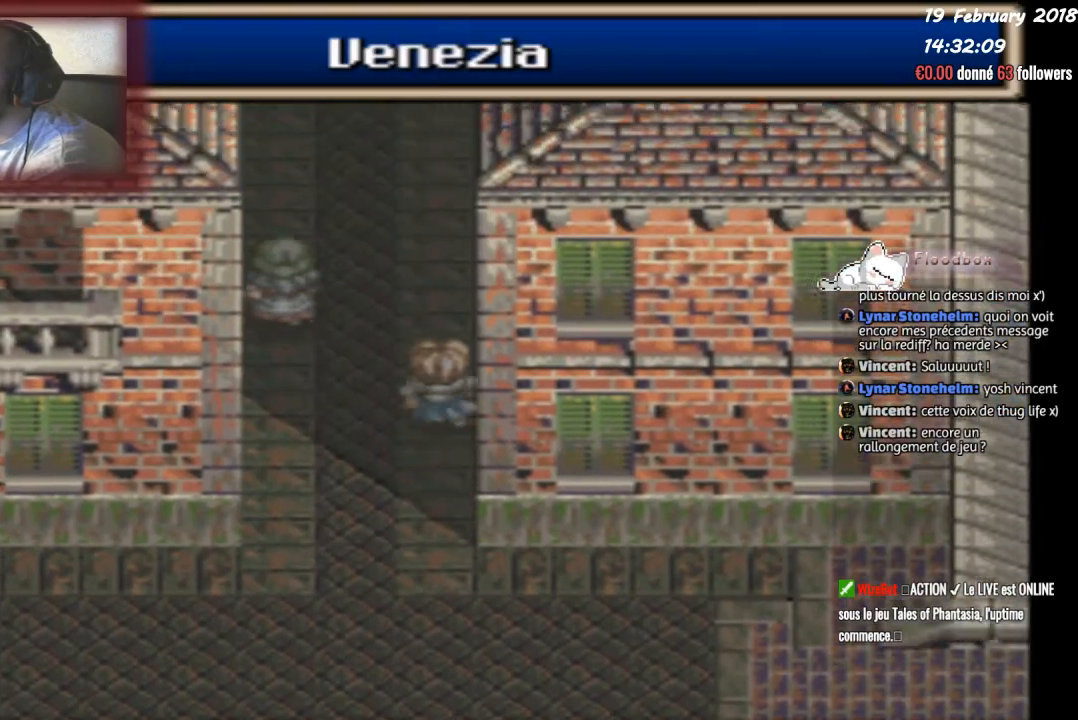
{"buttons": ["DPAD_UP"], "events": []}
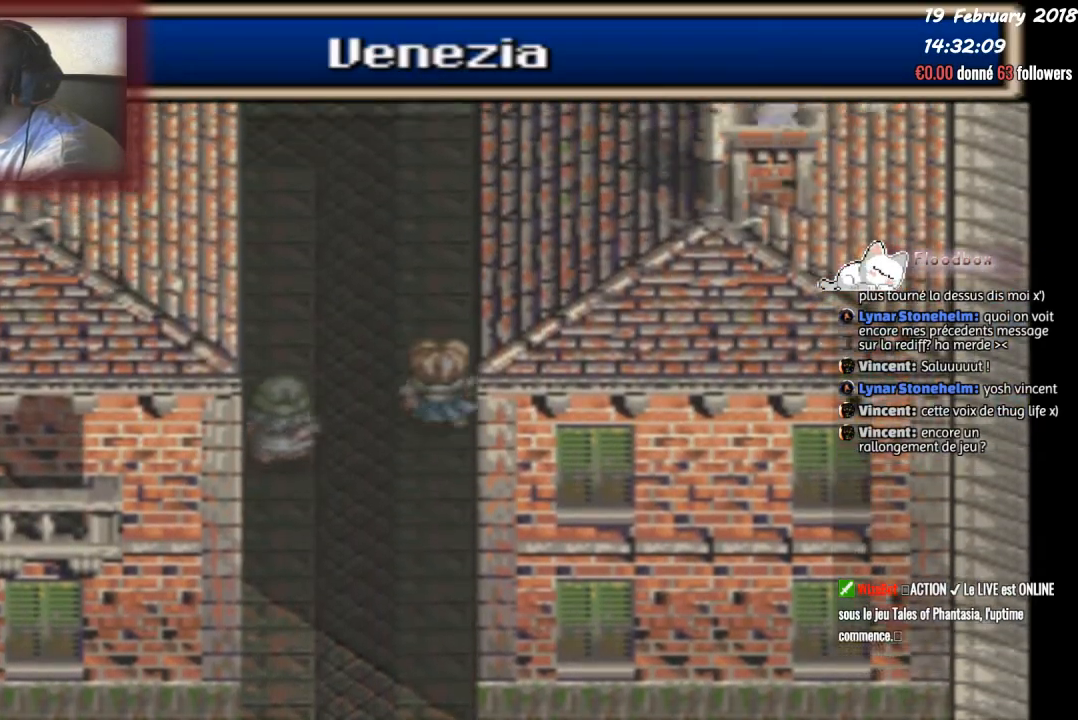
{"buttons": ["DPAD_UP"], "events": []}
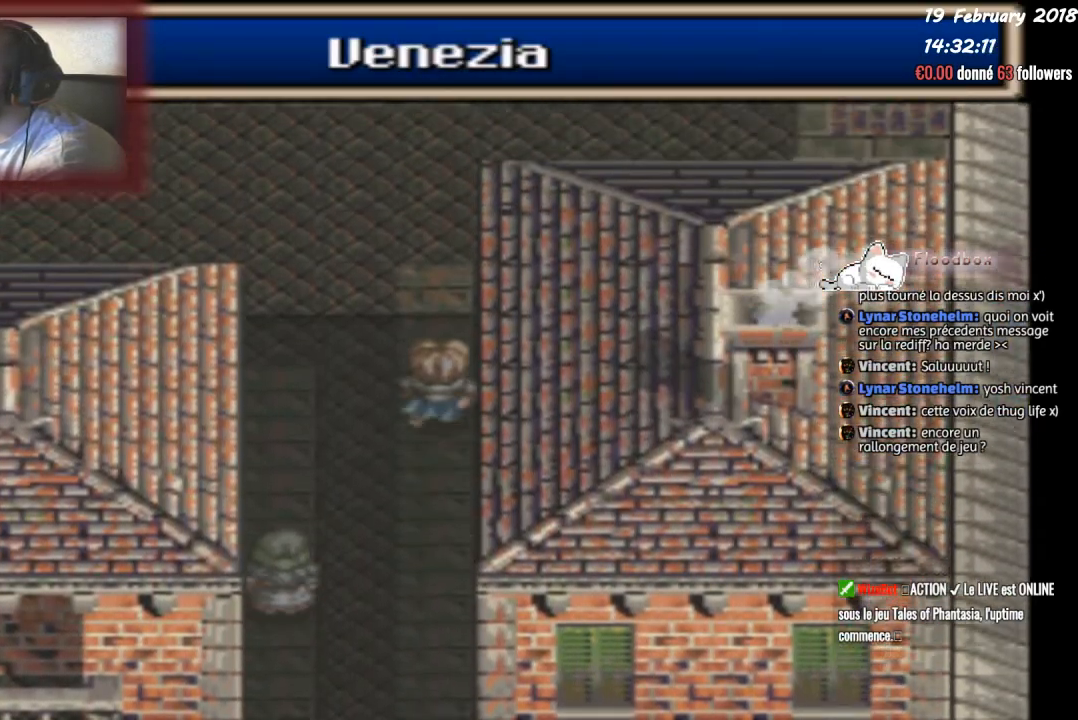
{"buttons": ["DPAD_UP"], "events": []}
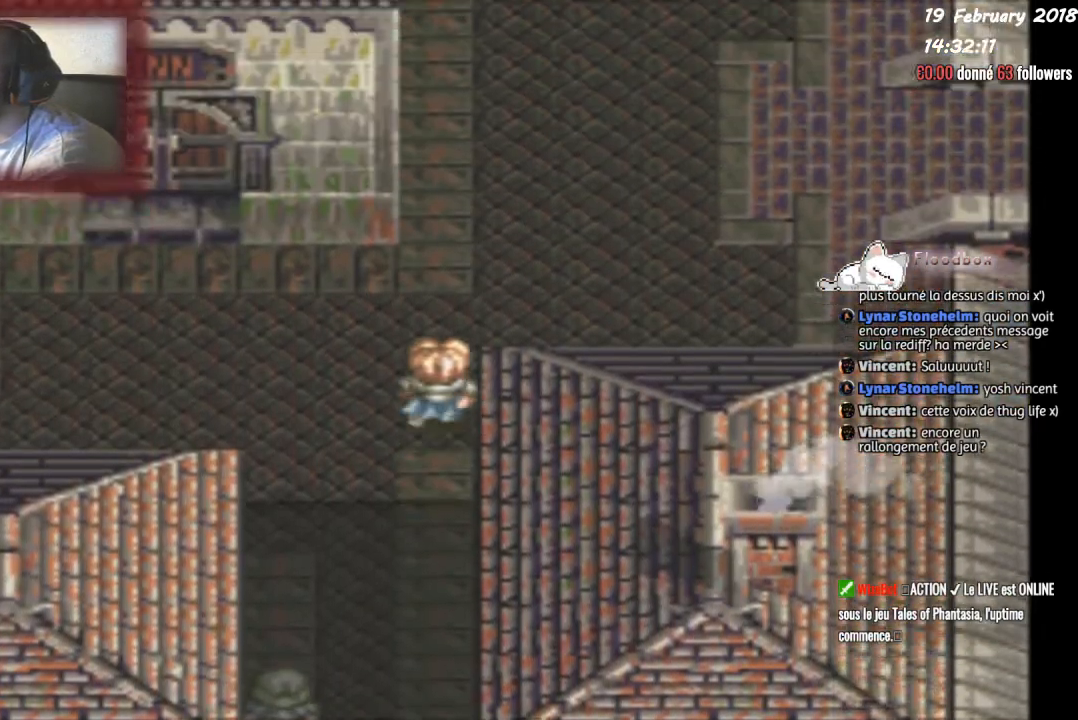
{"buttons": ["DPAD_RIGHT"], "events": [[300, "DPAD_RIGHT", "down"], [334, "DPAD_UP", "up"]]}
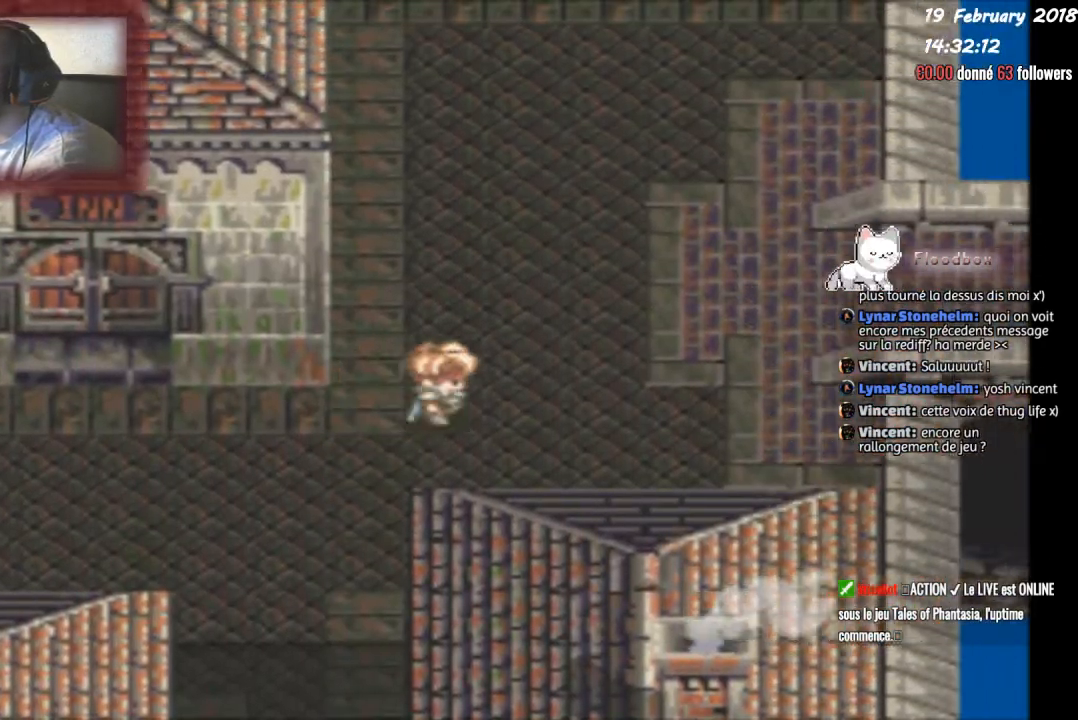
{"buttons": ["DPAD_UP"], "events": [[468, "DPAD_UP", "down"], [501, "DPAD_RIGHT", "up"]]}
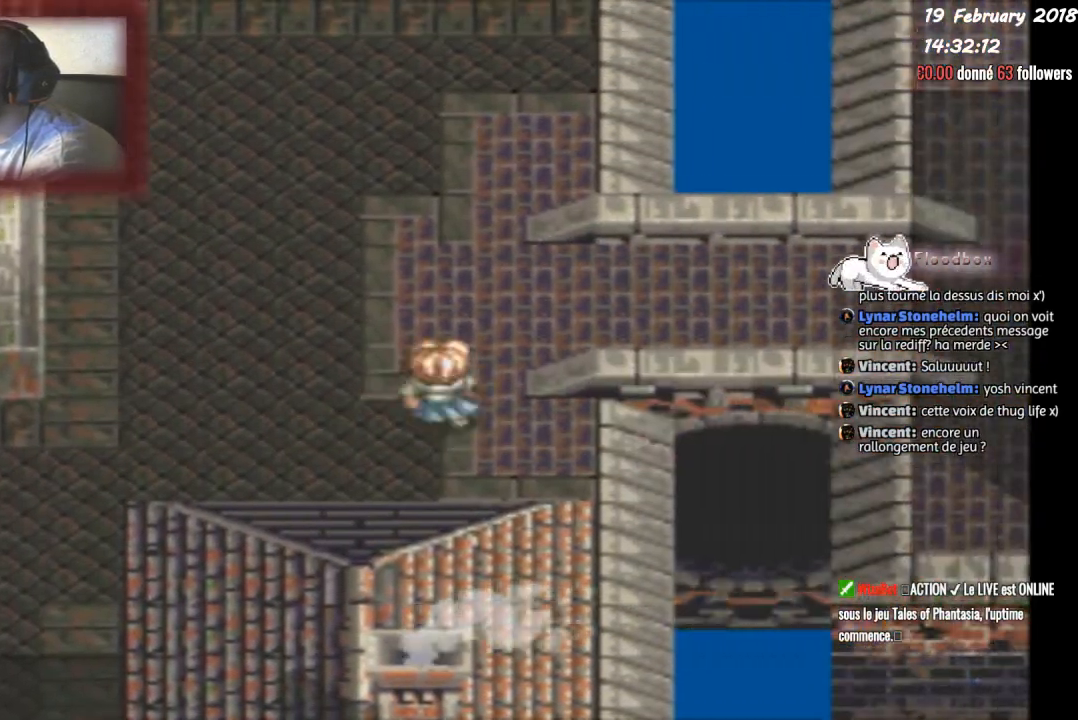
{"buttons": ["DPAD_RIGHT"], "events": [[100, "DPAD_RIGHT", "down"], [133, "DPAD_UP", "up"]]}
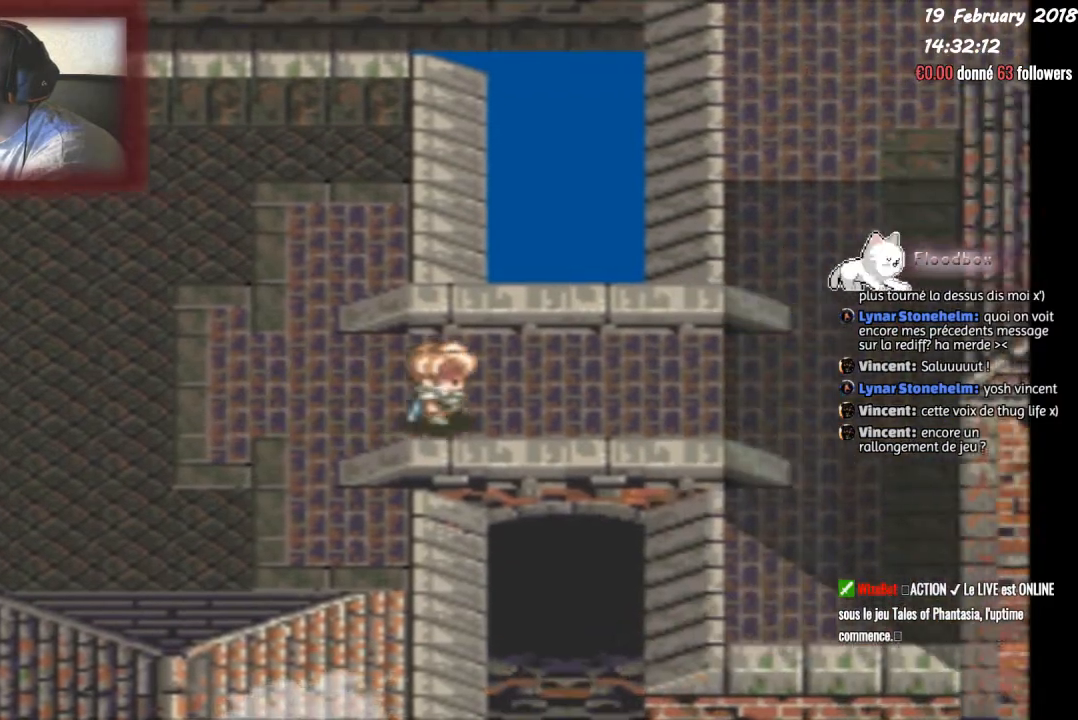
{"buttons": ["DPAD_RIGHT"], "events": []}
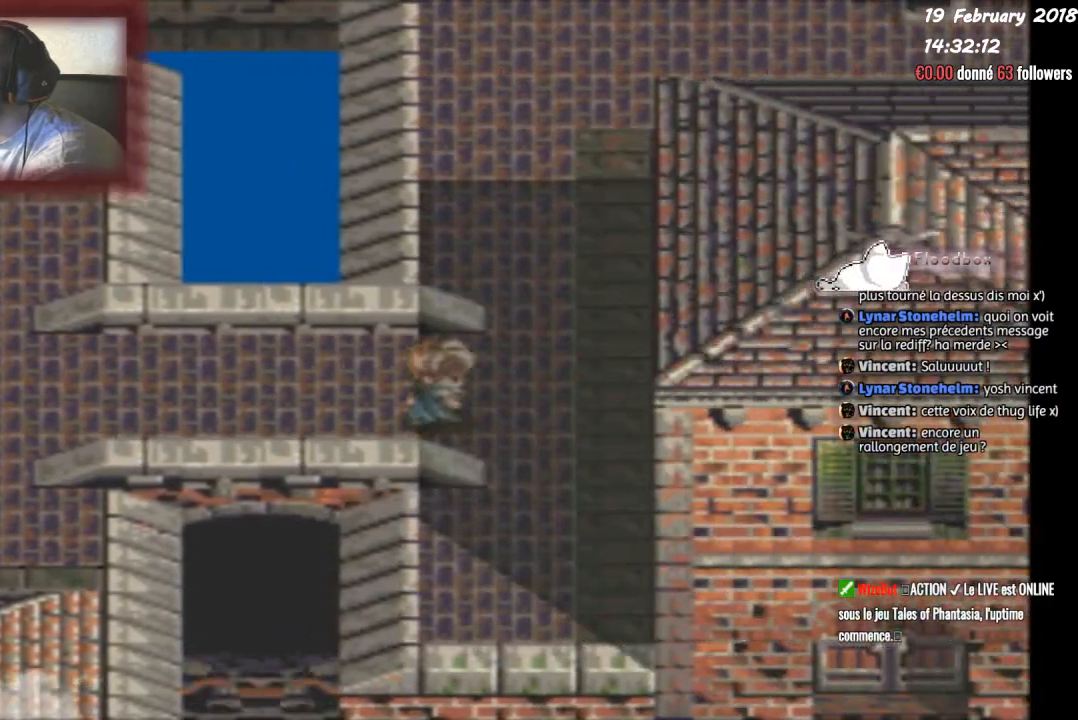
{"buttons": ["DPAD_UP"], "events": [[267, "DPAD_UP", "down"], [300, "DPAD_RIGHT", "up"]]}
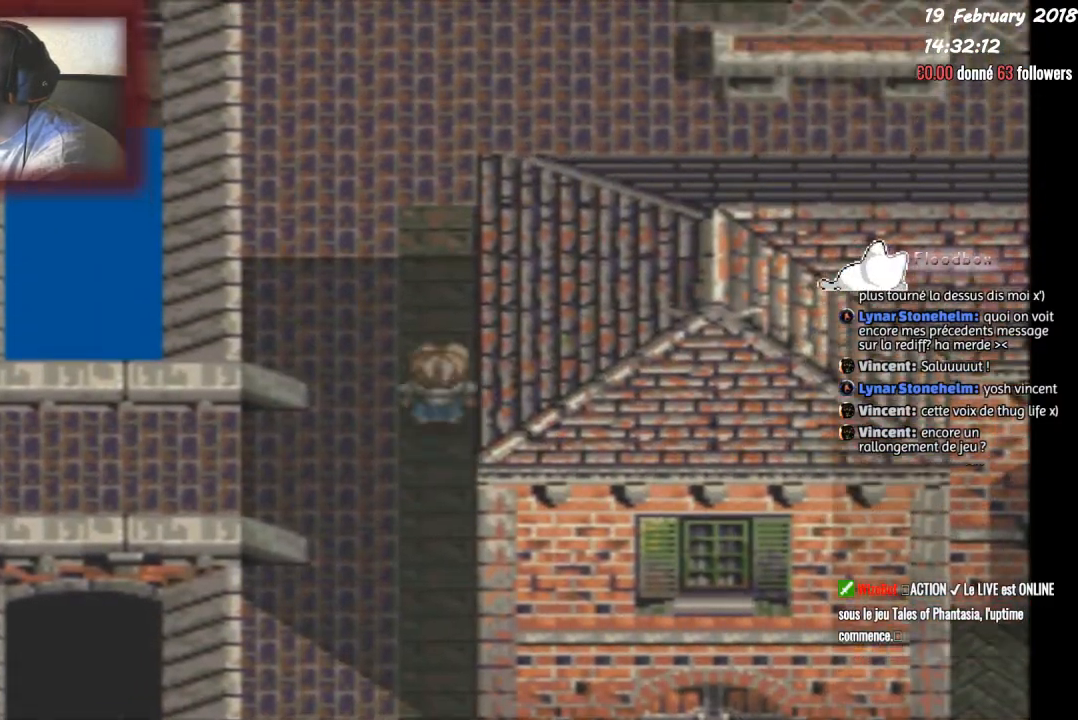
{"buttons": ["DPAD_UP"], "events": []}
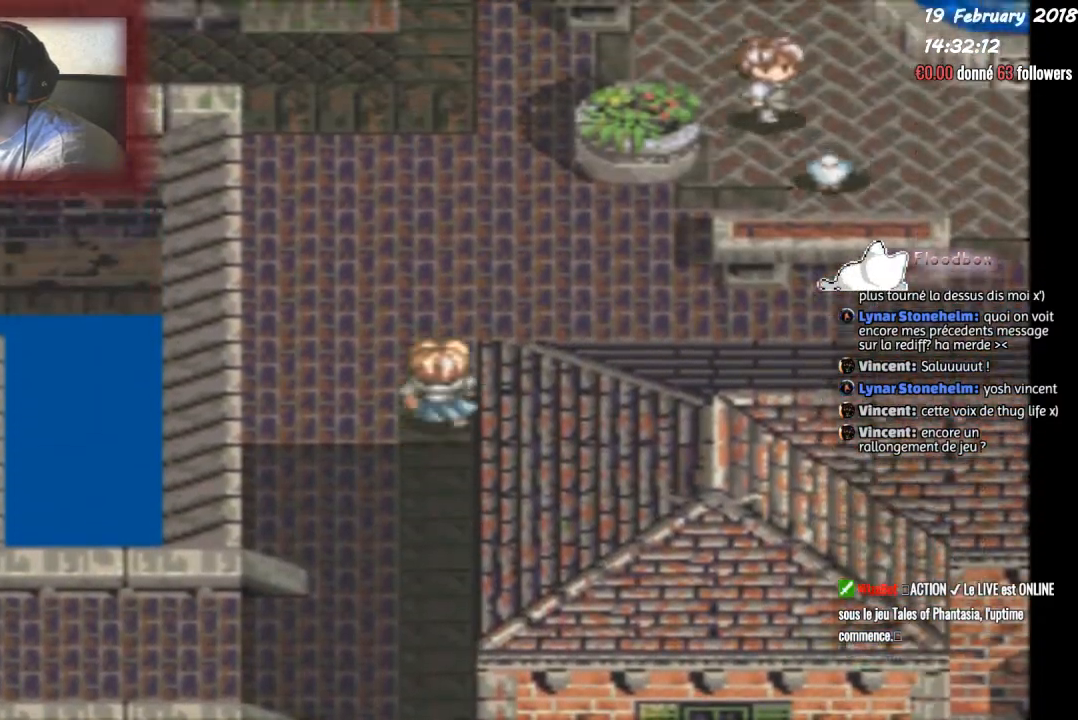
{"buttons": ["DPAD_RIGHT"], "events": [[100, "DPAD_RIGHT", "down"], [133, "DPAD_UP", "up"]]}